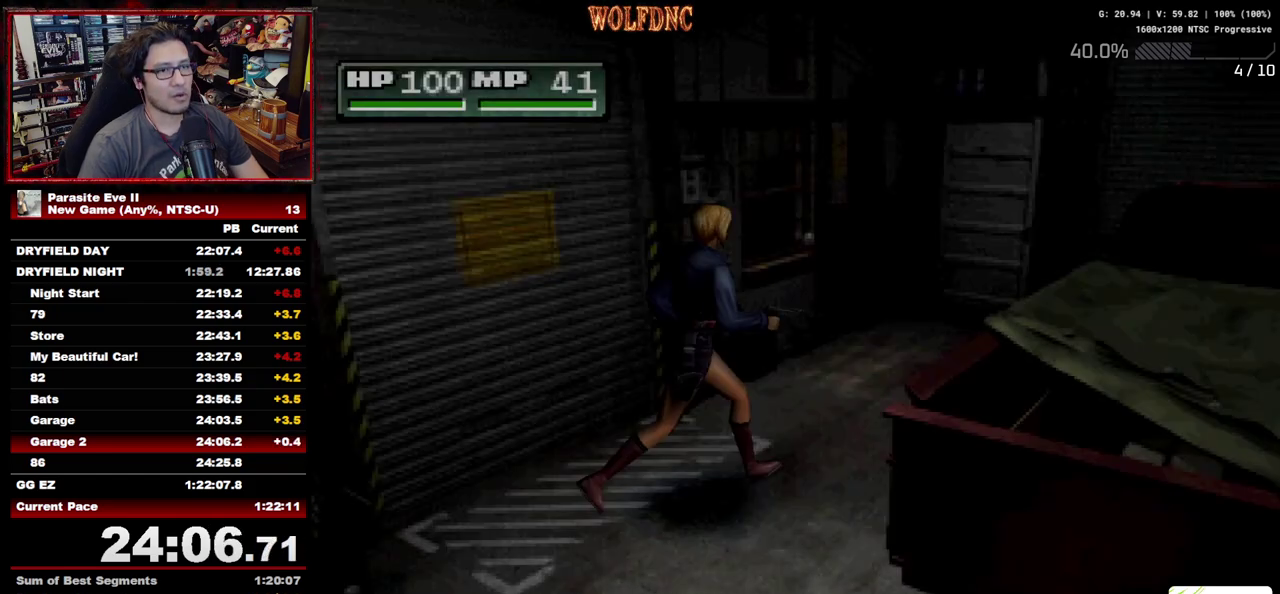
Gameplay with a controller (PlayStation layout); each line is a JSON object with the inputs held at the frame after it. "events" lists button and stick changes between this image and that frame as [ms after this image, input, new state], when the widget could be followed in between. Not read: L3 R3.
{"buttons": ["DPAD_UP", "DPAD_RIGHT"], "events": [[250, "DPAD_LEFT", "up"], [383, "DPAD_RIGHT", "down"]]}
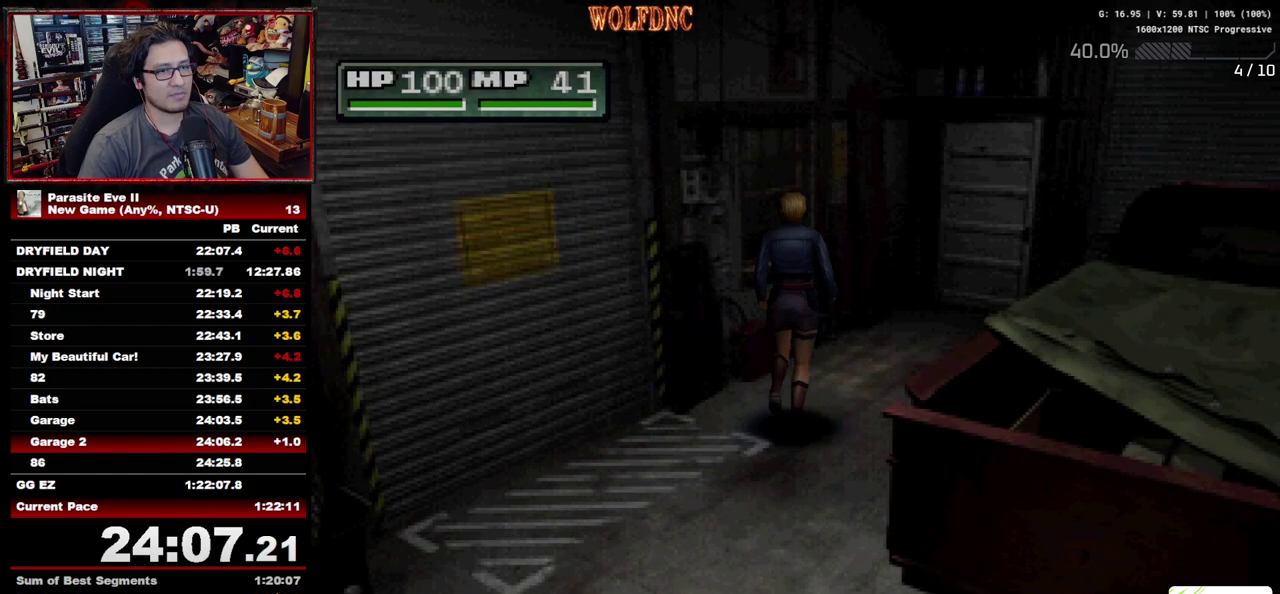
{"buttons": ["DPAD_UP"], "events": [[33, "DPAD_RIGHT", "up"]]}
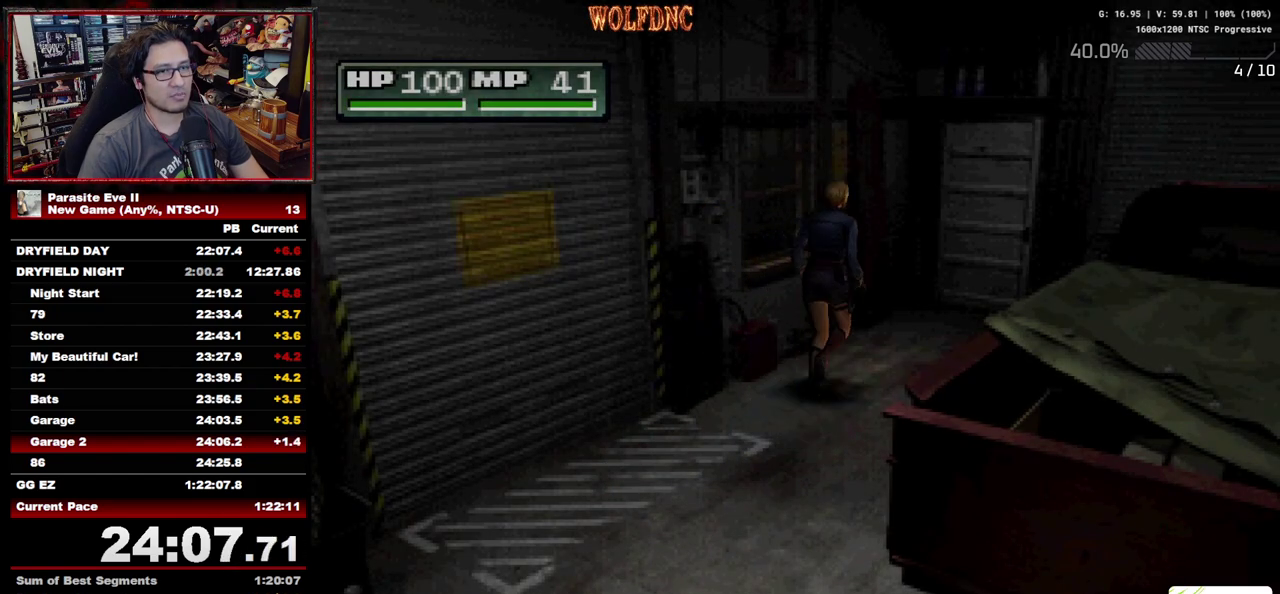
{"buttons": ["DPAD_UP"], "events": []}
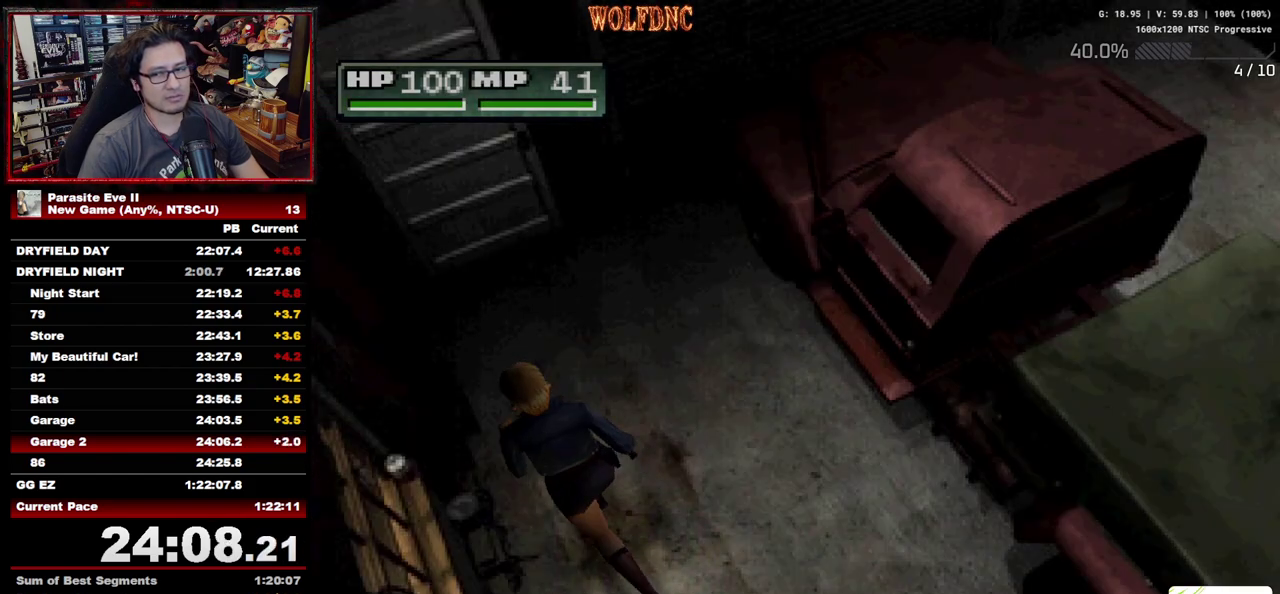
{"buttons": ["CROSS", "DPAD_UP"], "events": [[200, "DPAD_RIGHT", "down"], [300, "DPAD_RIGHT", "up"], [333, "CROSS", "down"], [433, "CROSS", "up"], [483, "CROSS", "down"]]}
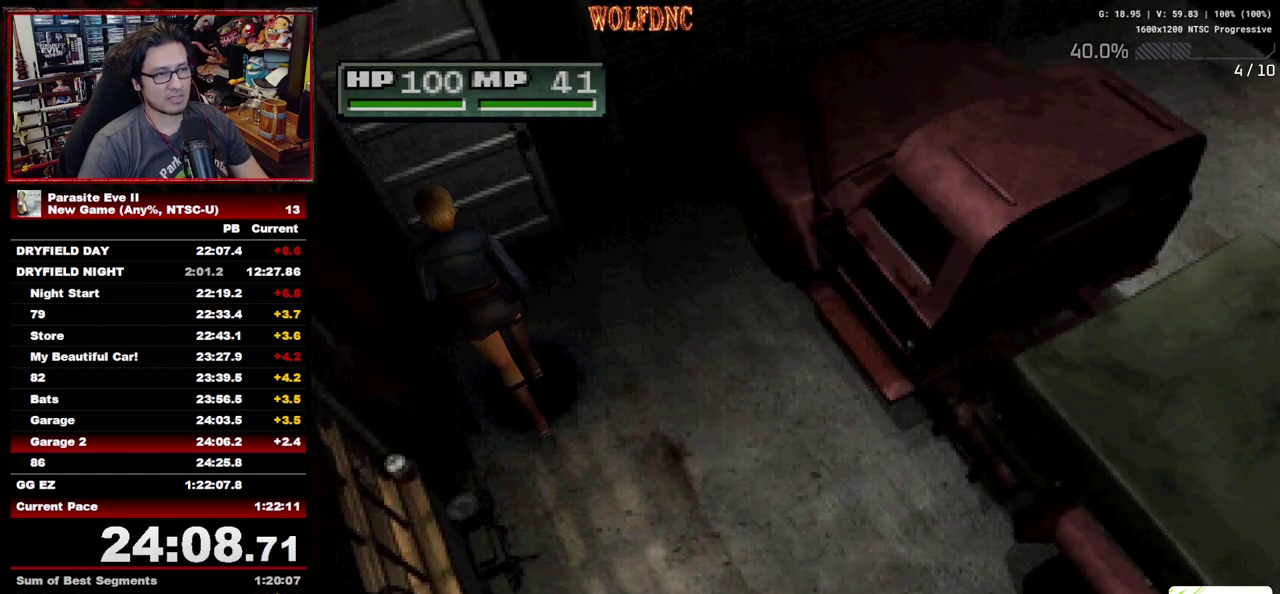
{"buttons": ["CROSS", "DPAD_UP"], "events": [[33, "CROSS", "up"], [117, "CROSS", "down"], [167, "CROSS", "up"], [217, "CROSS", "down"], [267, "CROSS", "up"], [317, "CROSS", "down"]]}
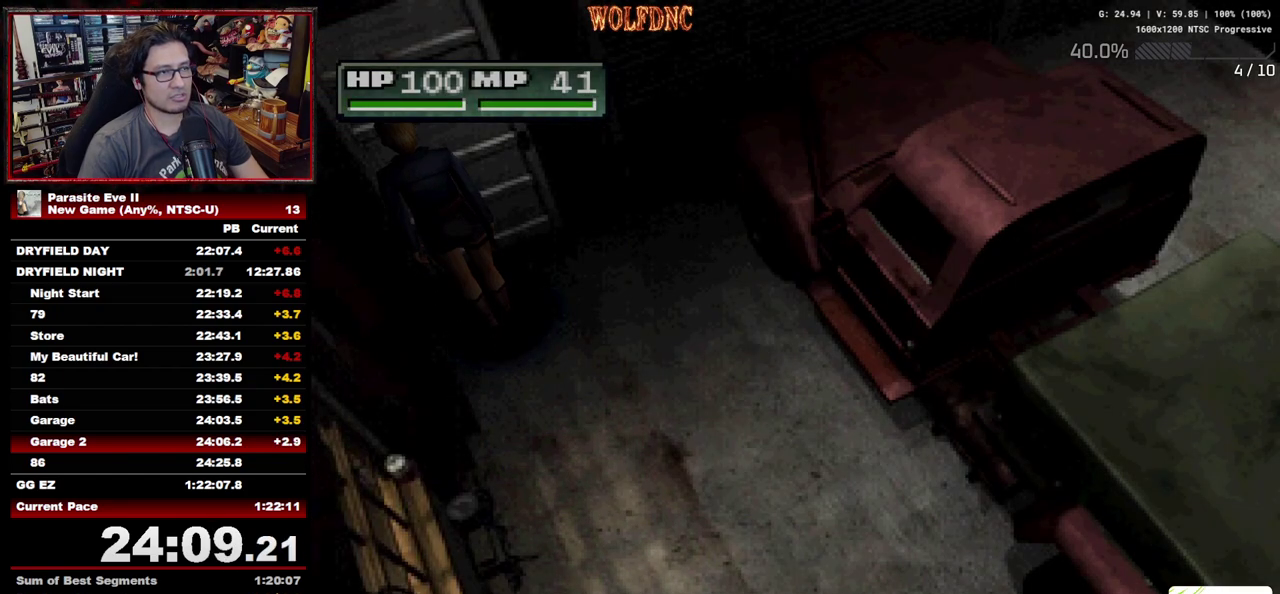
{"buttons": [], "events": [[233, "CIRCLE", "down"], [233, "DPAD_UP", "up"], [283, "CROSS", "up"], [367, "CROSS", "down"], [417, "CIRCLE", "up"], [467, "CROSS", "up"]]}
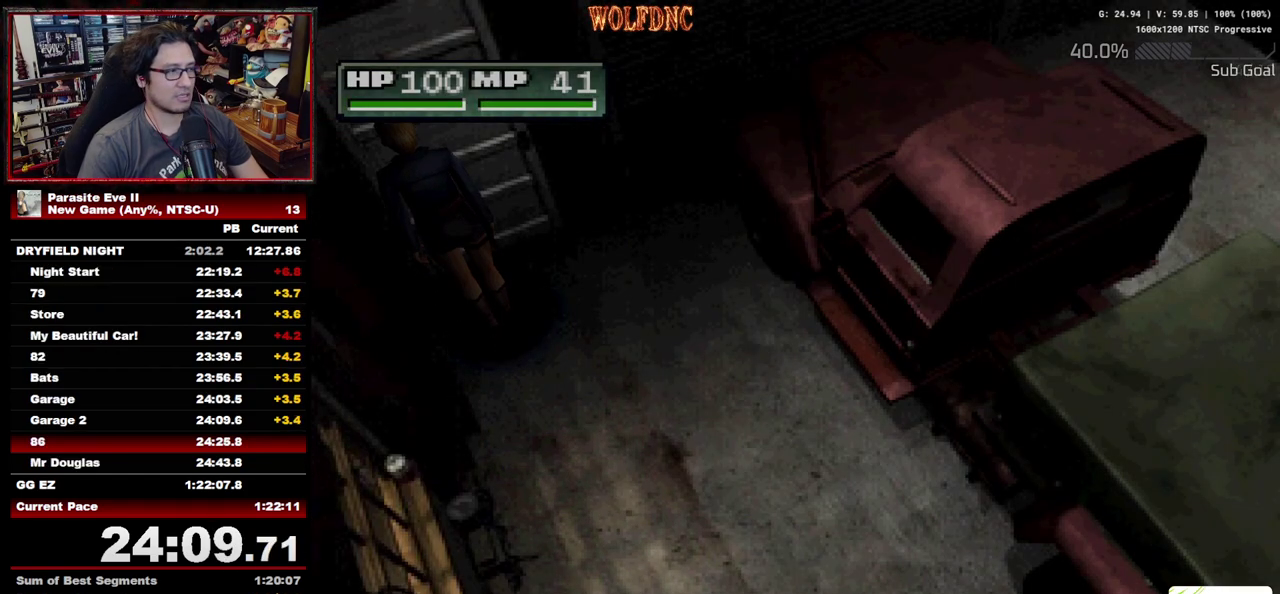
{"buttons": ["CIRCLE"], "events": [[17, "CIRCLE", "down"], [100, "CROSS", "down"], [150, "CIRCLE", "up"], [200, "CIRCLE", "down"], [250, "CROSS", "up"], [300, "CROSS", "down"], [333, "CIRCLE", "up"], [383, "CROSS", "up"], [433, "CIRCLE", "down"]]}
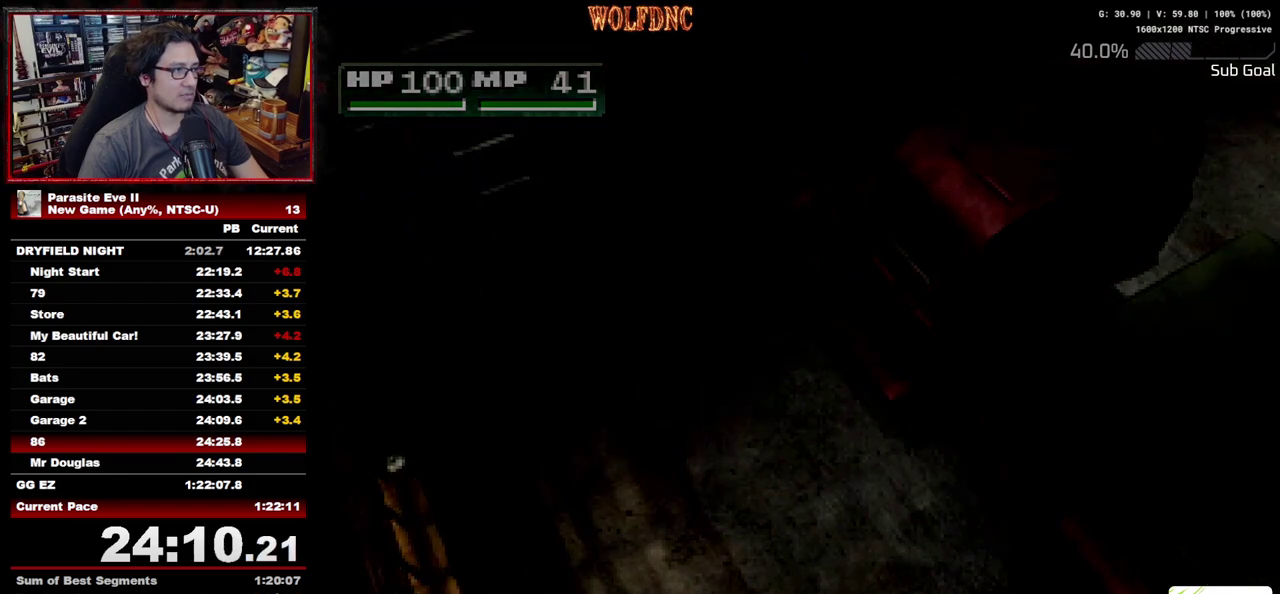
{"buttons": ["CROSS"], "events": [[33, "CROSS", "down"], [83, "CIRCLE", "up"], [117, "CROSS", "up"], [167, "CIRCLE", "down"], [167, "CROSS", "down"], [267, "CROSS", "up"], [317, "CROSS", "down"], [350, "CIRCLE", "up"], [400, "CROSS", "up"], [450, "CROSS", "down"]]}
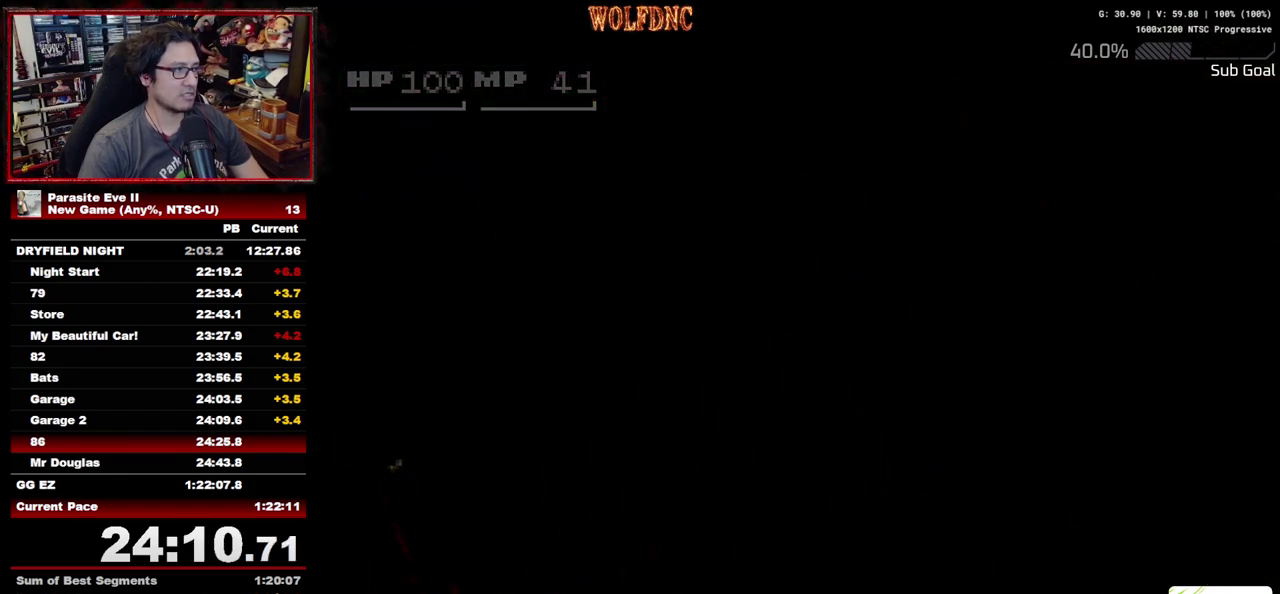
{"buttons": ["DPAD_UP", "DPAD_RIGHT"], "events": [[50, "CROSS", "up"], [233, "DPAD_UP", "down"], [367, "DPAD_RIGHT", "down"]]}
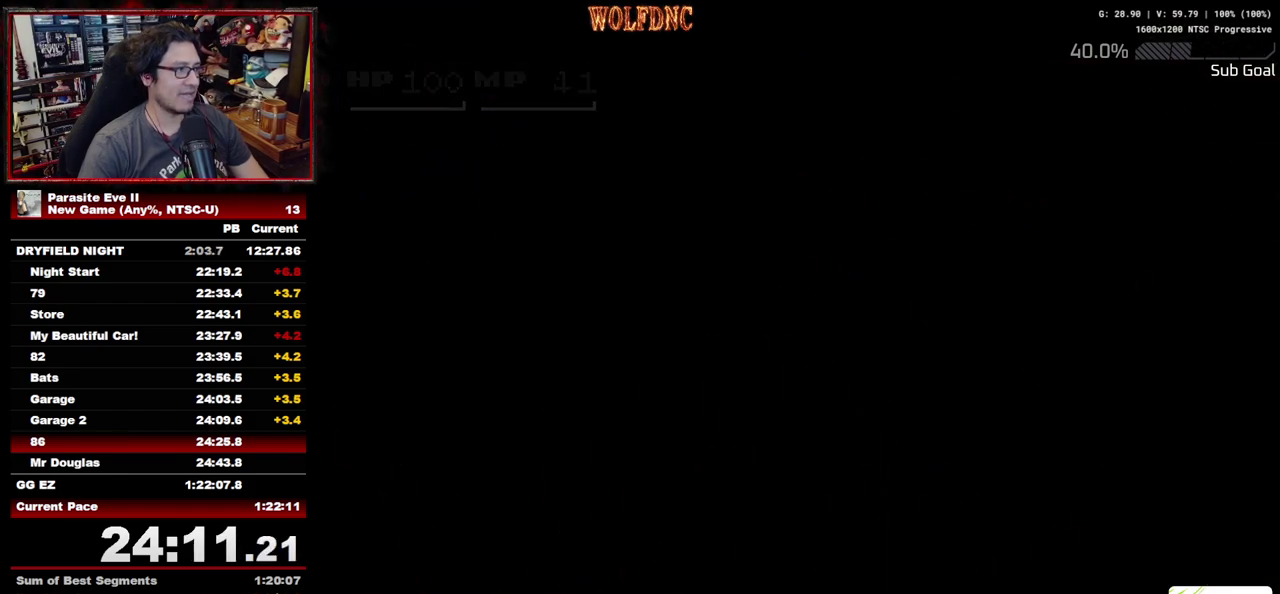
{"buttons": ["DPAD_UP", "DPAD_RIGHT"], "events": []}
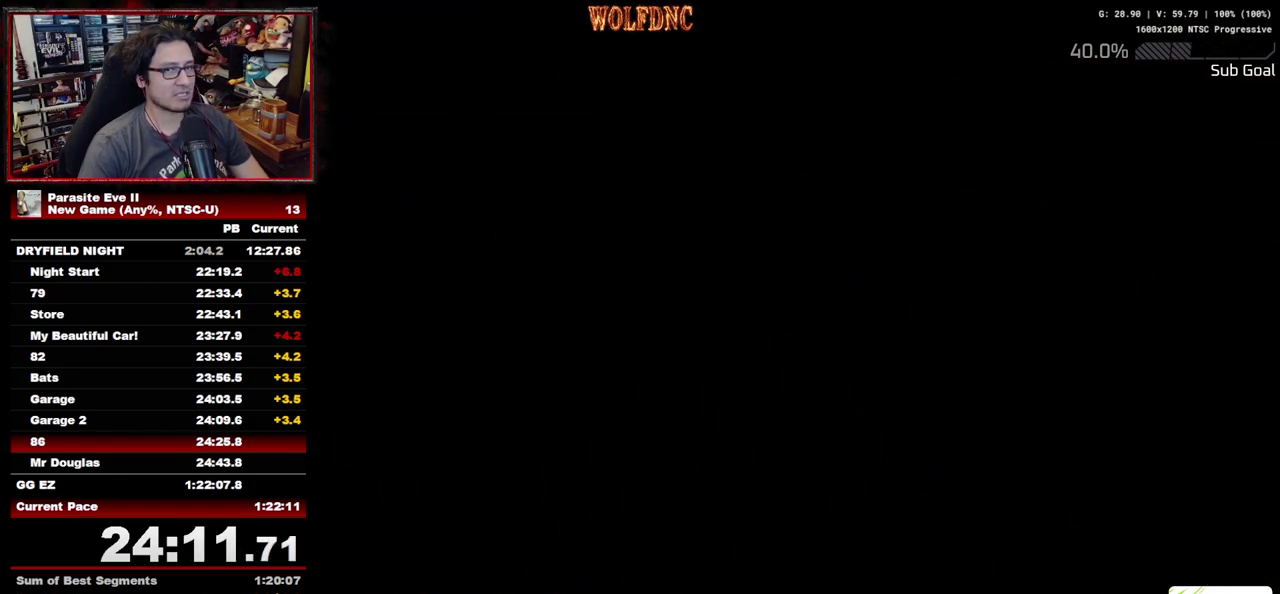
{"buttons": ["DPAD_UP", "DPAD_RIGHT"], "events": []}
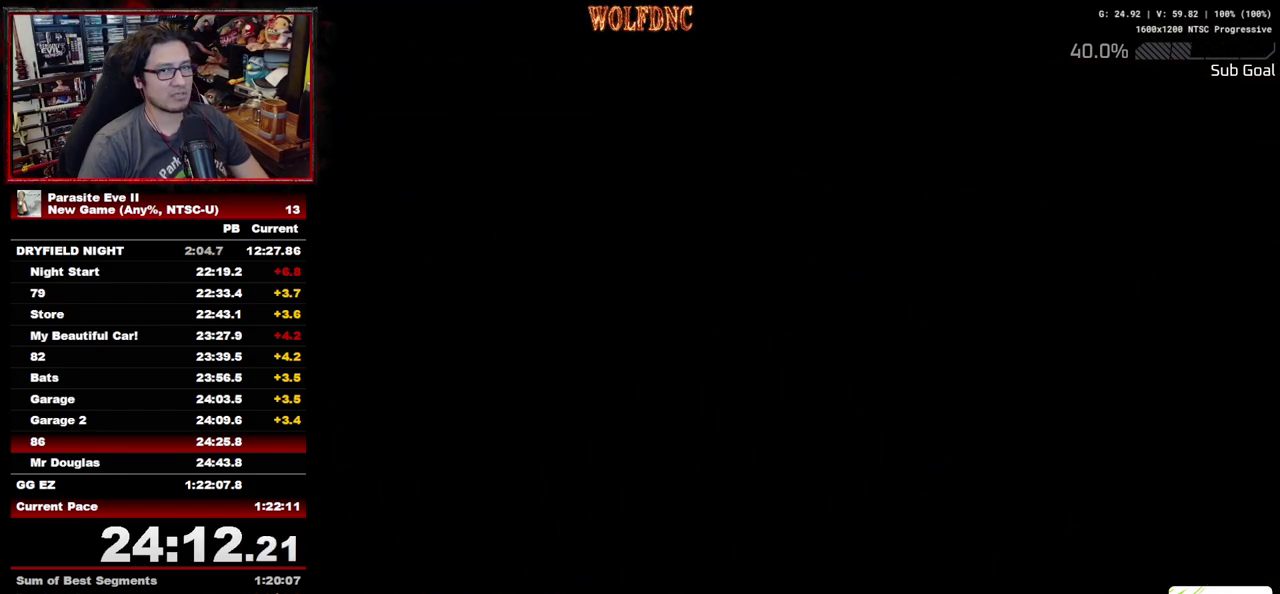
{"buttons": ["DPAD_UP", "DPAD_RIGHT"], "events": []}
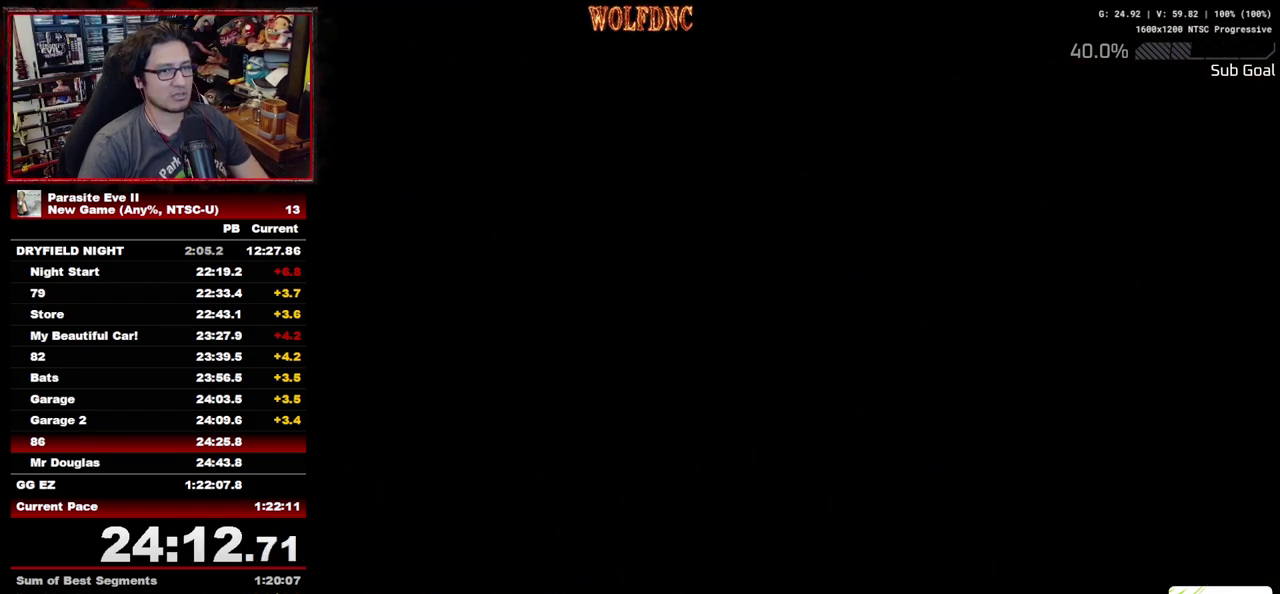
{"buttons": ["DPAD_UP"], "events": [[483, "DPAD_RIGHT", "up"]]}
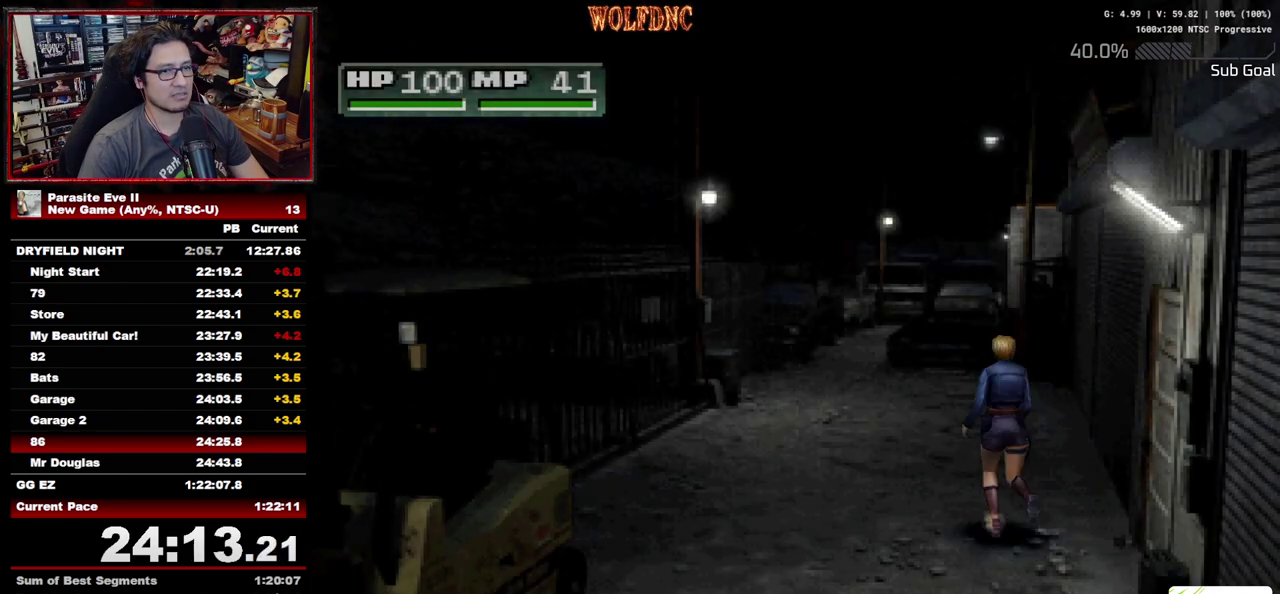
{"buttons": ["DPAD_UP"], "events": [[267, "DPAD_LEFT", "down"], [350, "DPAD_LEFT", "up"]]}
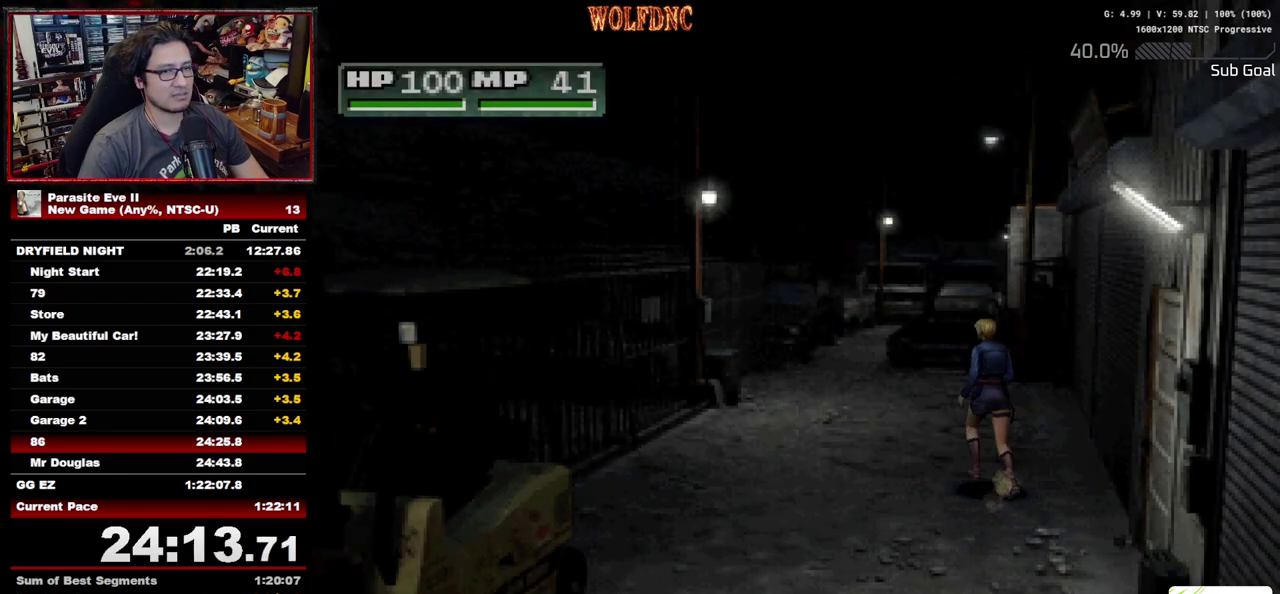
{"buttons": ["DPAD_UP"], "events": []}
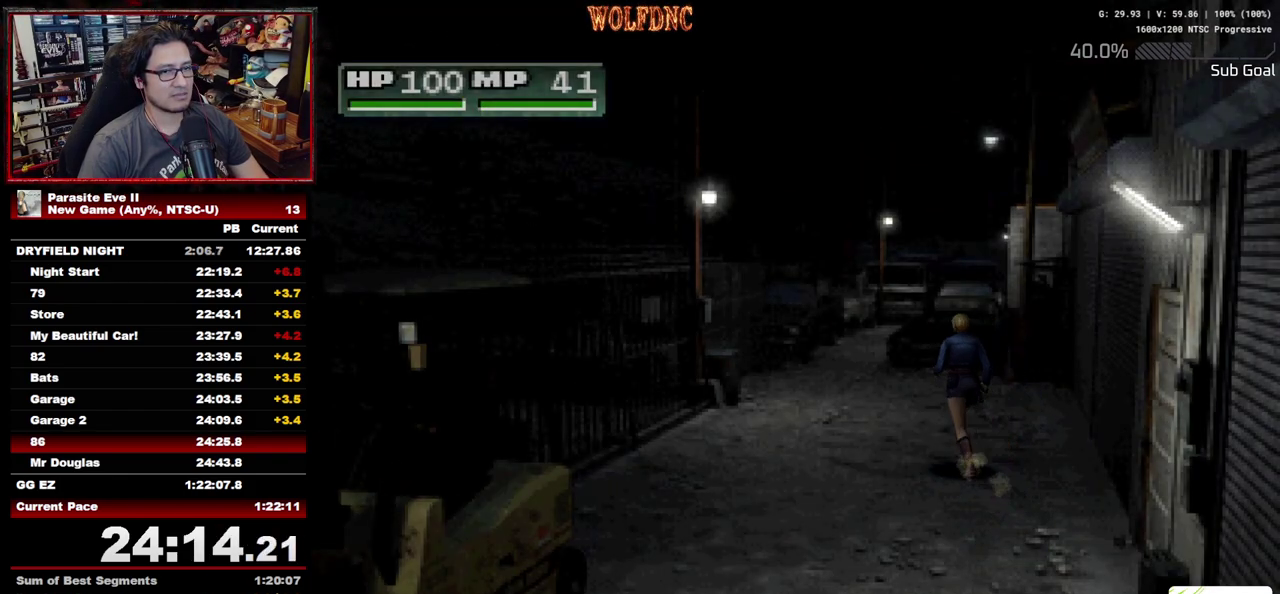
{"buttons": ["DPAD_UP"], "events": []}
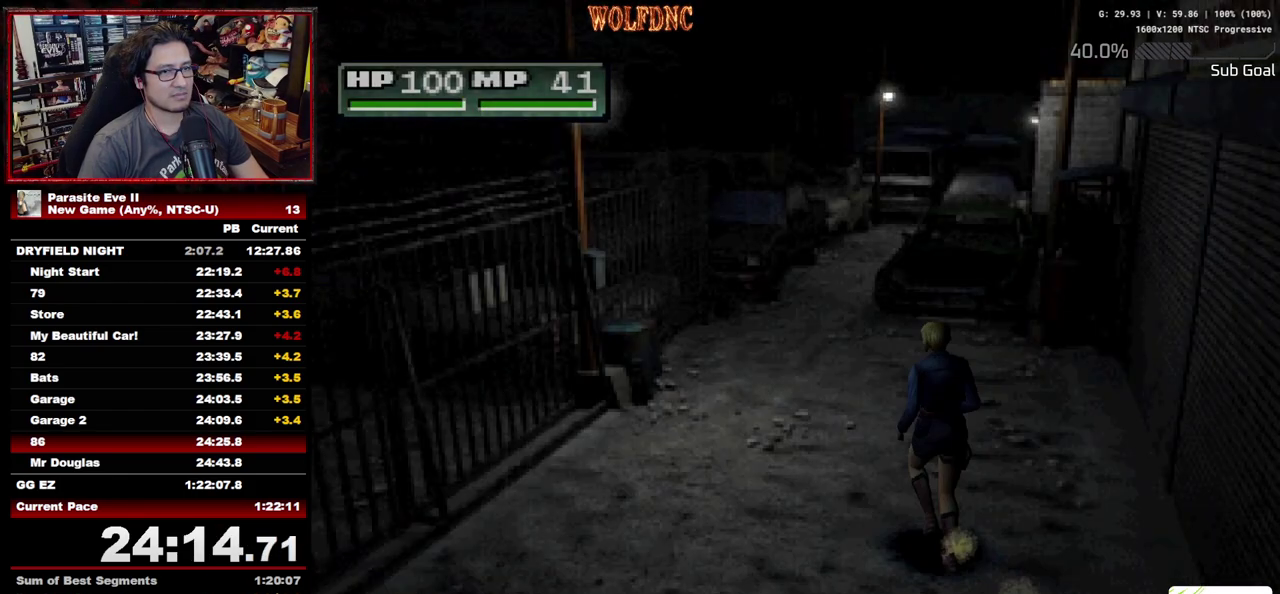
{"buttons": ["DPAD_UP"], "events": [[450, "DPAD_RIGHT", "down"], [500, "DPAD_RIGHT", "up"]]}
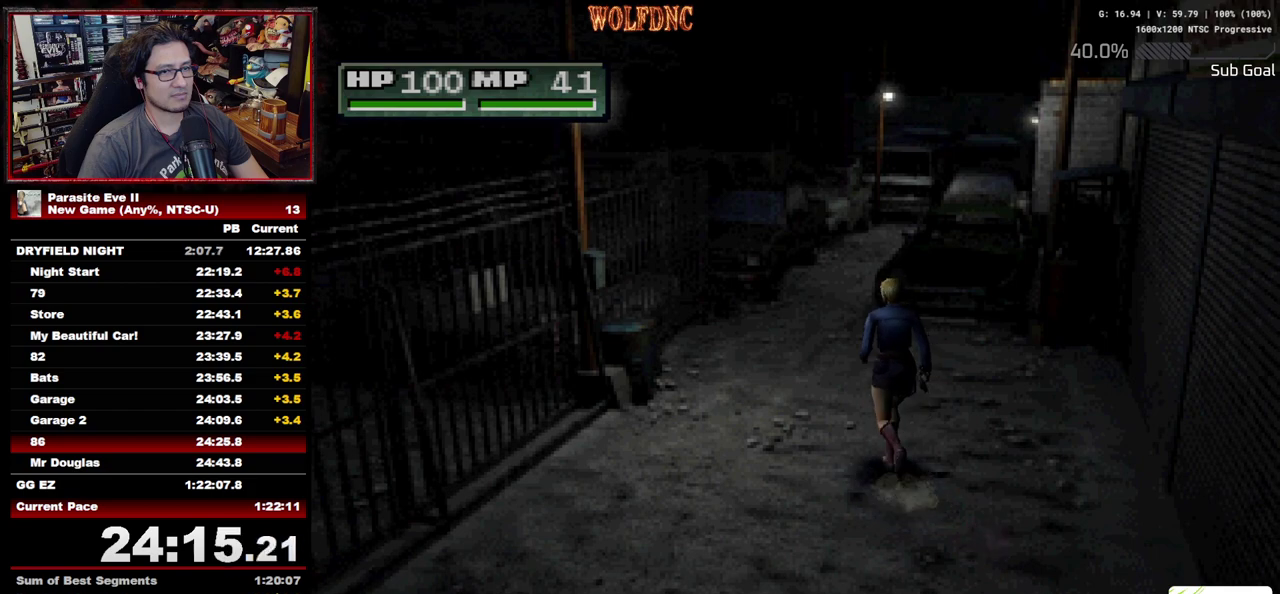
{"buttons": ["DPAD_UP"], "events": []}
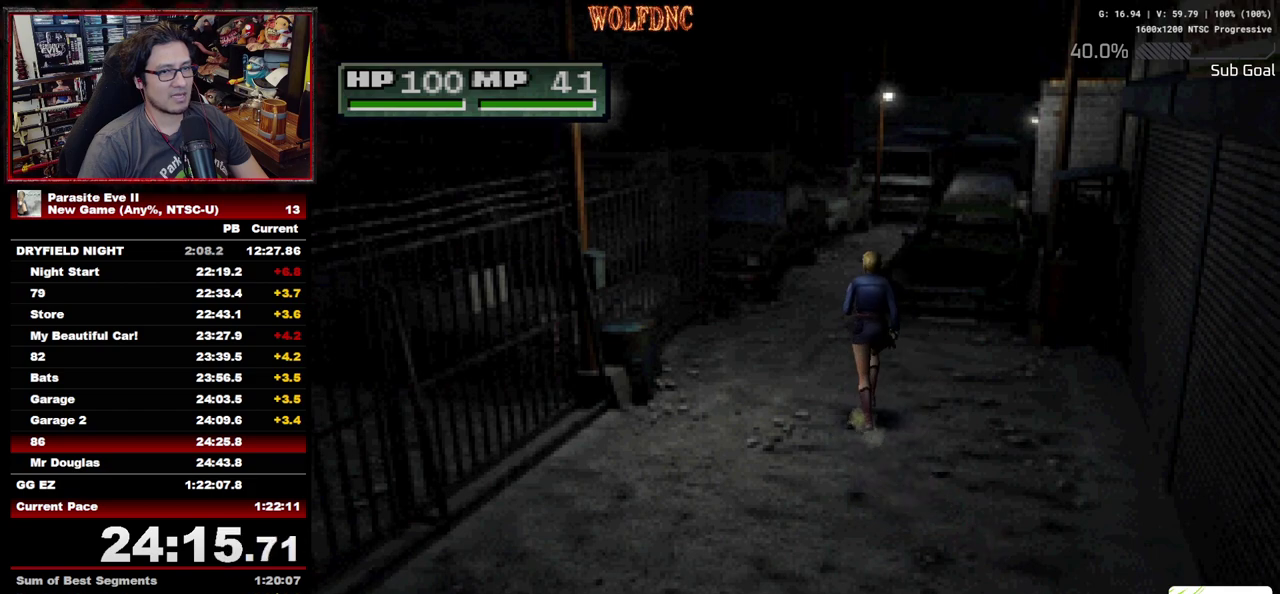
{"buttons": ["DPAD_UP"], "events": []}
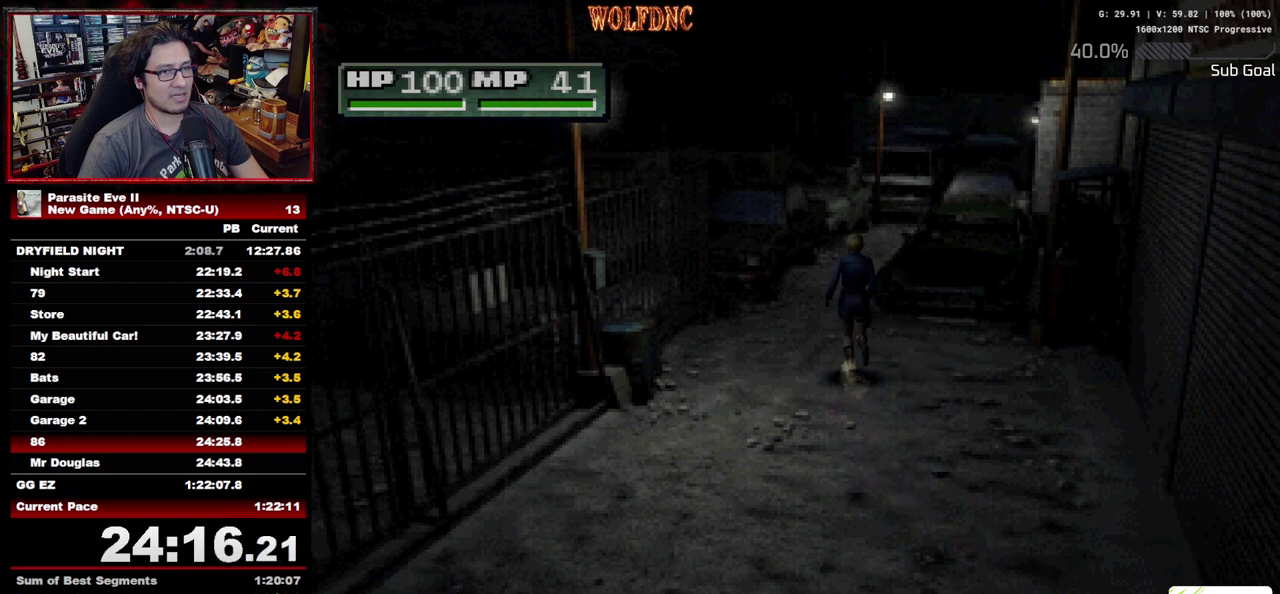
{"buttons": ["DPAD_UP"], "events": []}
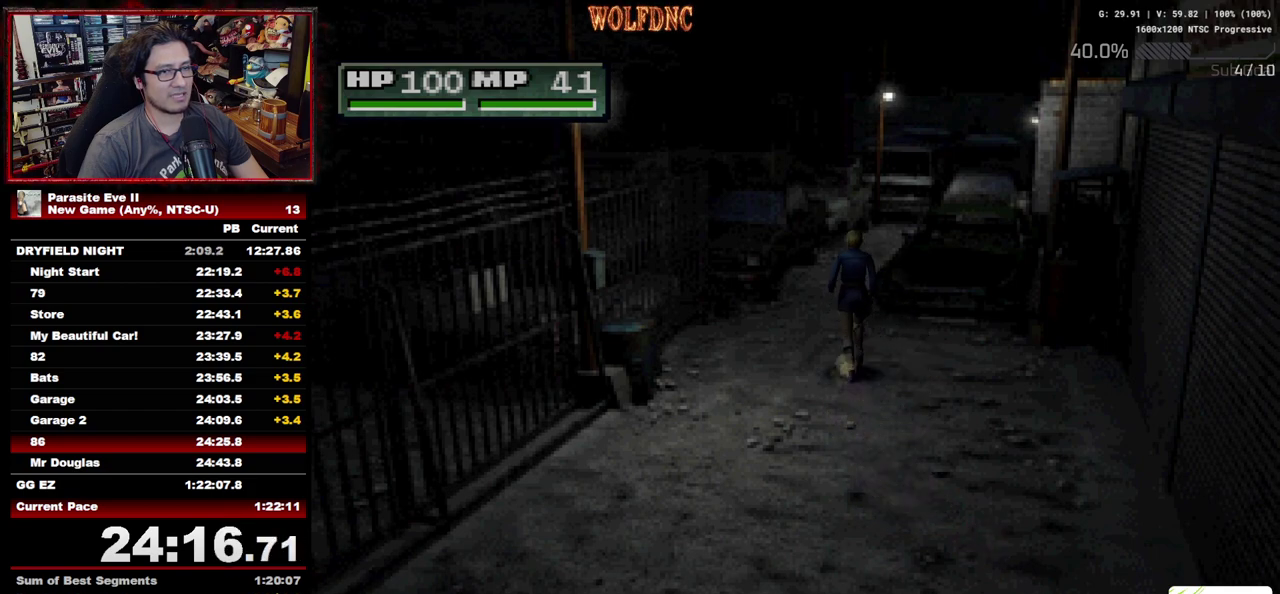
{"buttons": ["DPAD_UP"], "events": []}
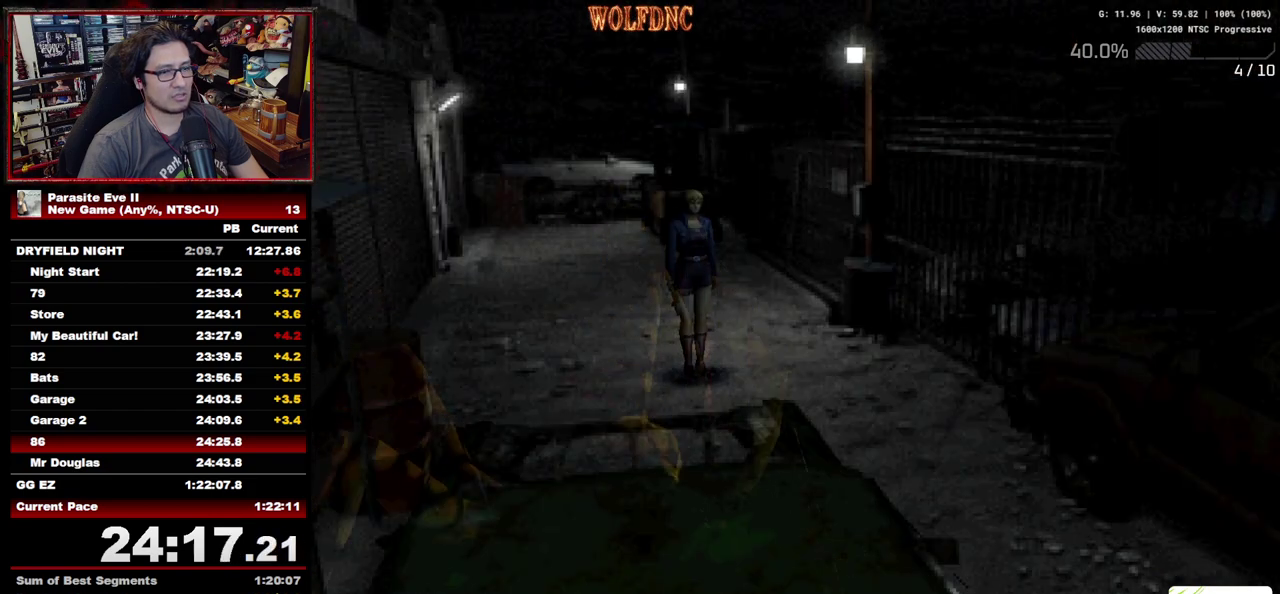
{"buttons": ["CIRCLE", "DPAD_UP"], "events": [[300, "CROSS", "down"], [433, "CIRCLE", "down"], [433, "CROSS", "up"]]}
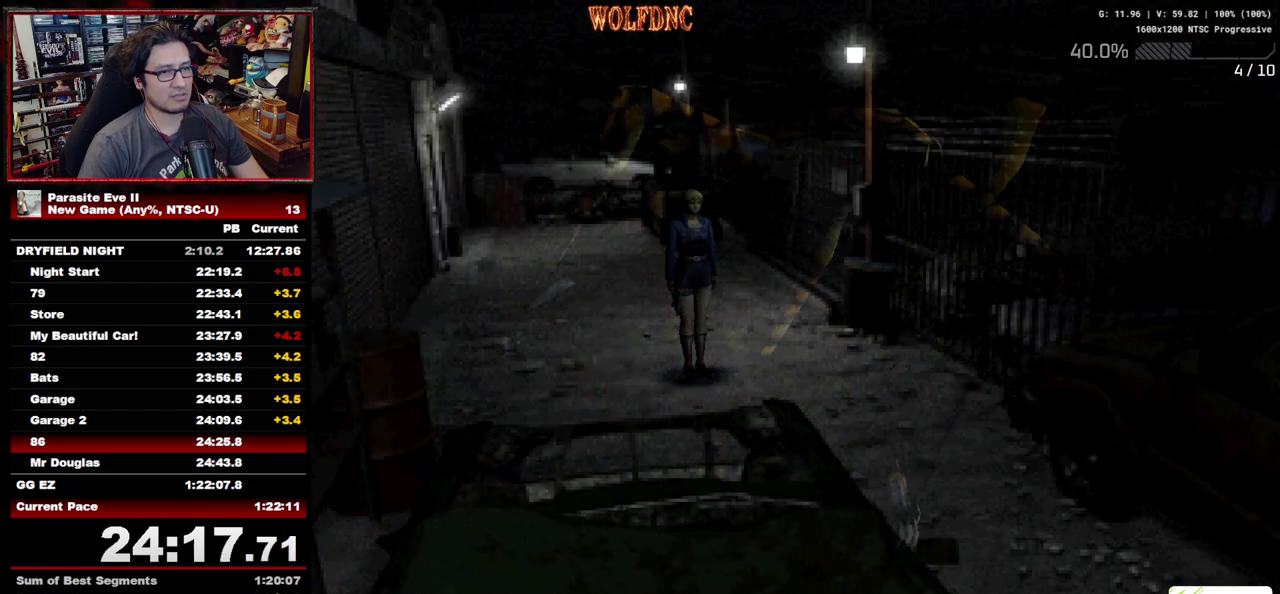
{"buttons": ["CROSS", "DPAD_UP"], "events": [[33, "CROSS", "down"], [83, "CIRCLE", "up"], [167, "CROSS", "up"], [217, "CROSS", "down"], [367, "CROSS", "up"], [500, "CROSS", "down"]]}
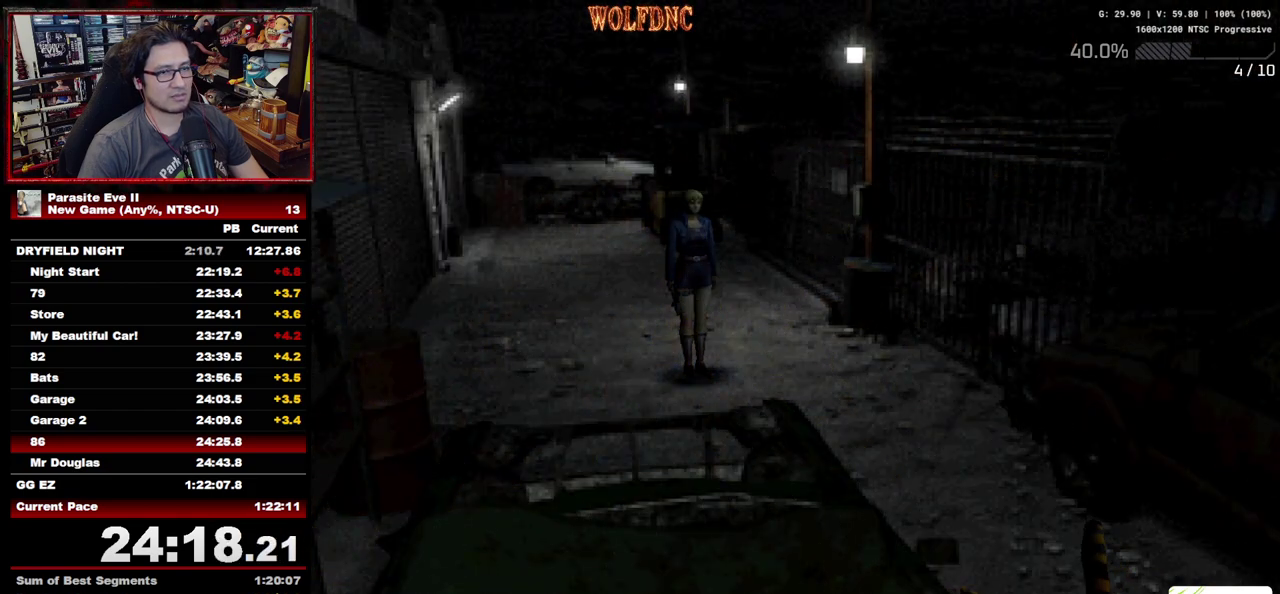
{"buttons": ["DPAD_UP"], "events": [[50, "CROSS", "up"]]}
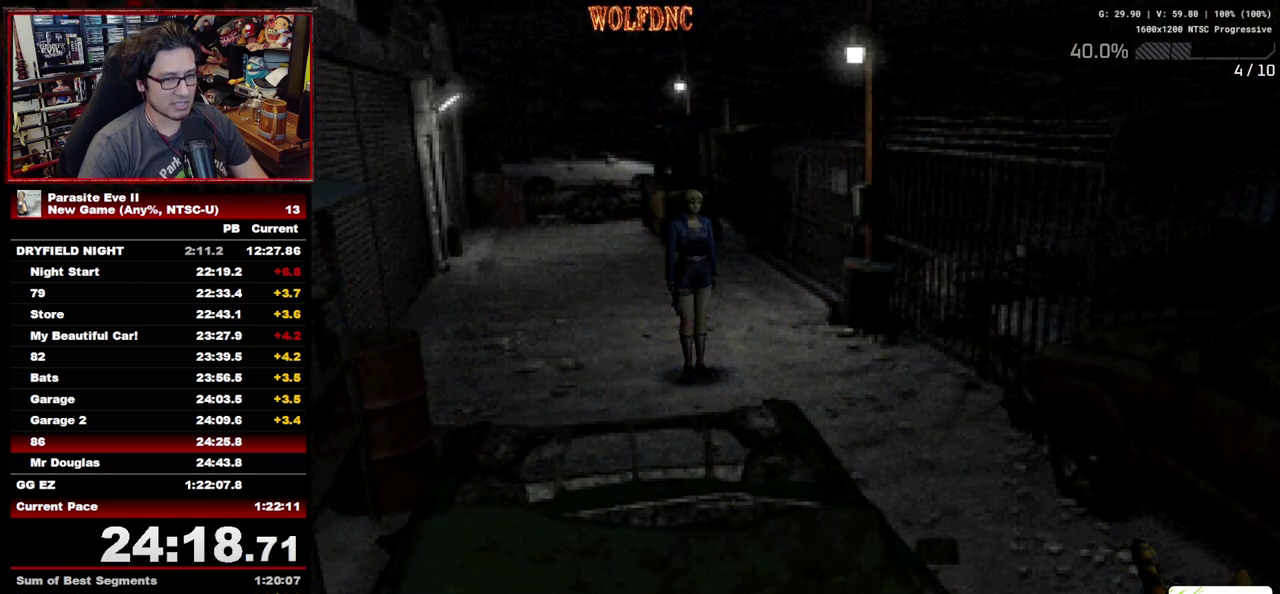
{"buttons": ["DPAD_UP"], "events": []}
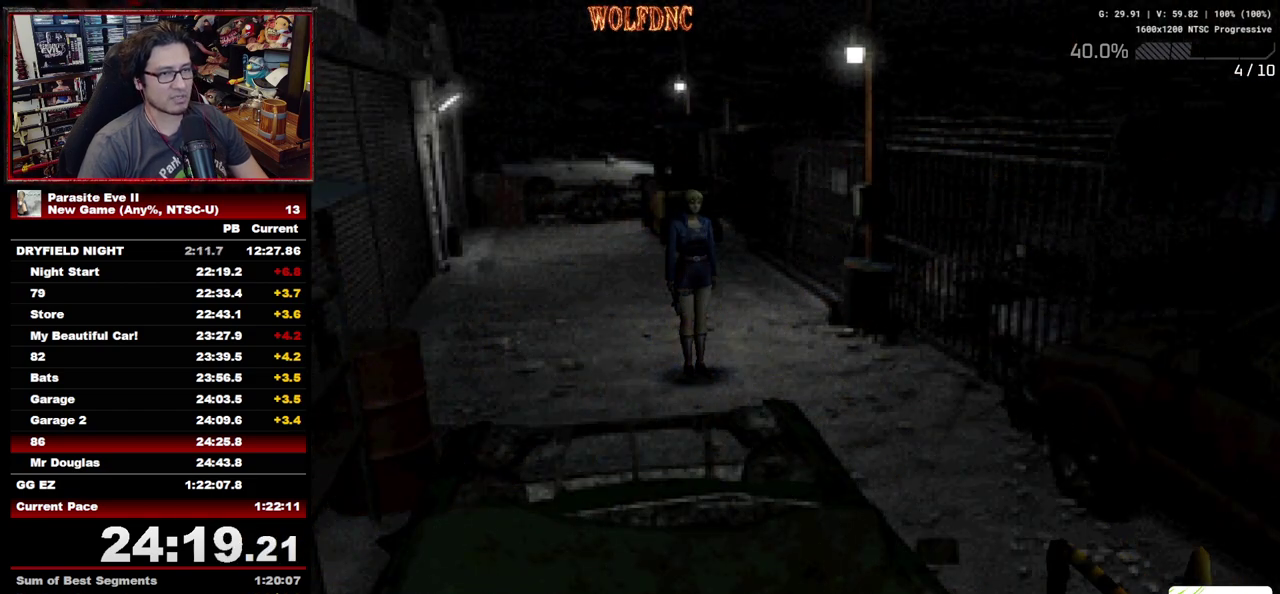
{"buttons": ["DPAD_UP"], "events": [[117, "START", "down"], [217, "START", "up"]]}
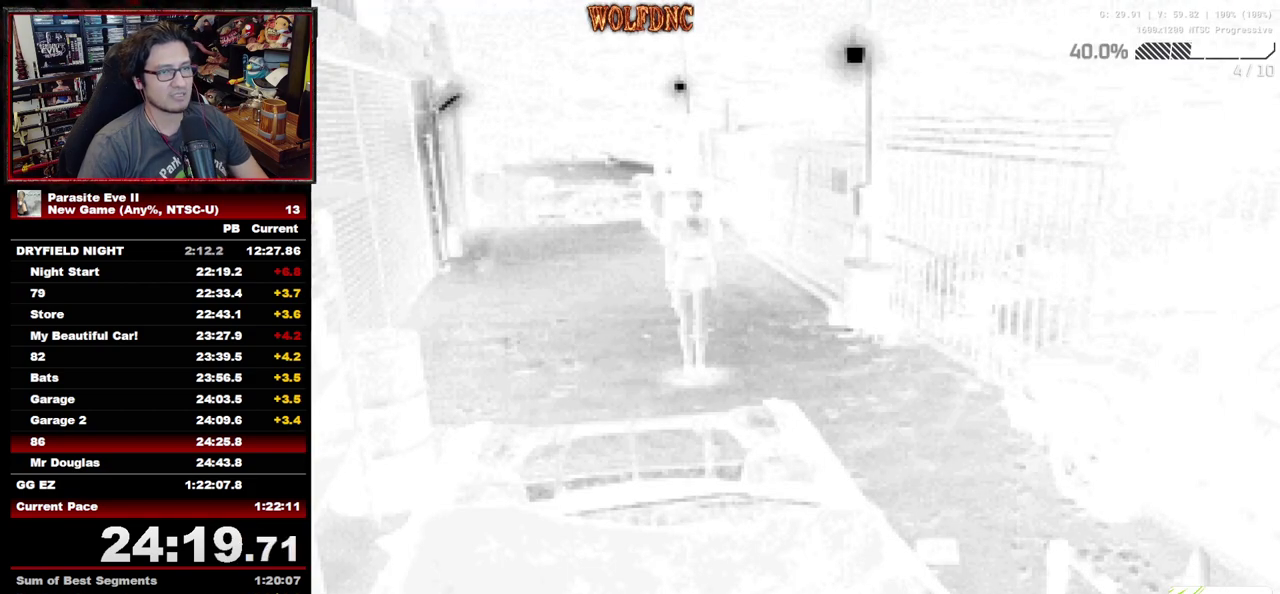
{"buttons": ["DPAD_UP"], "events": []}
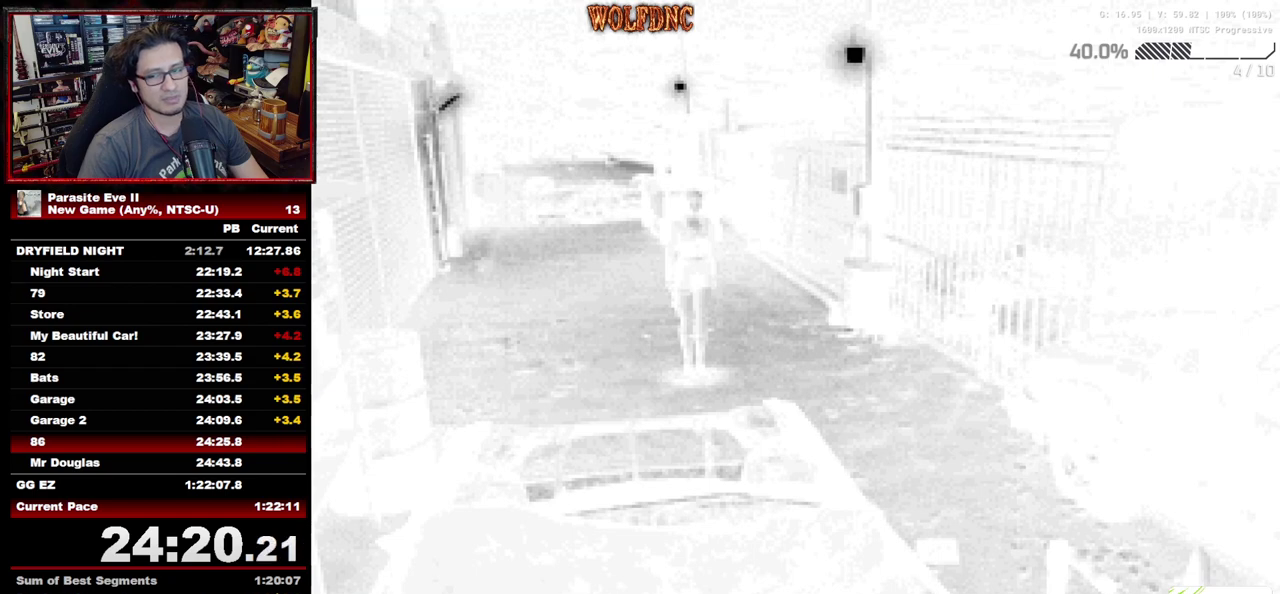
{"buttons": ["DPAD_UP"], "events": []}
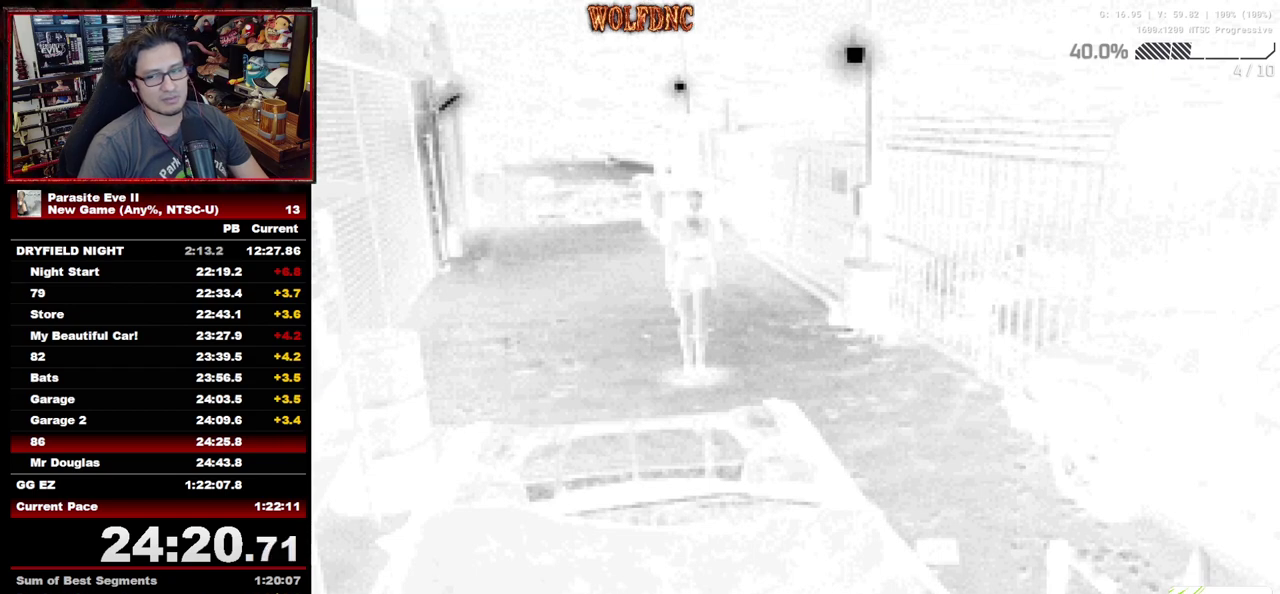
{"buttons": ["DPAD_UP"], "events": []}
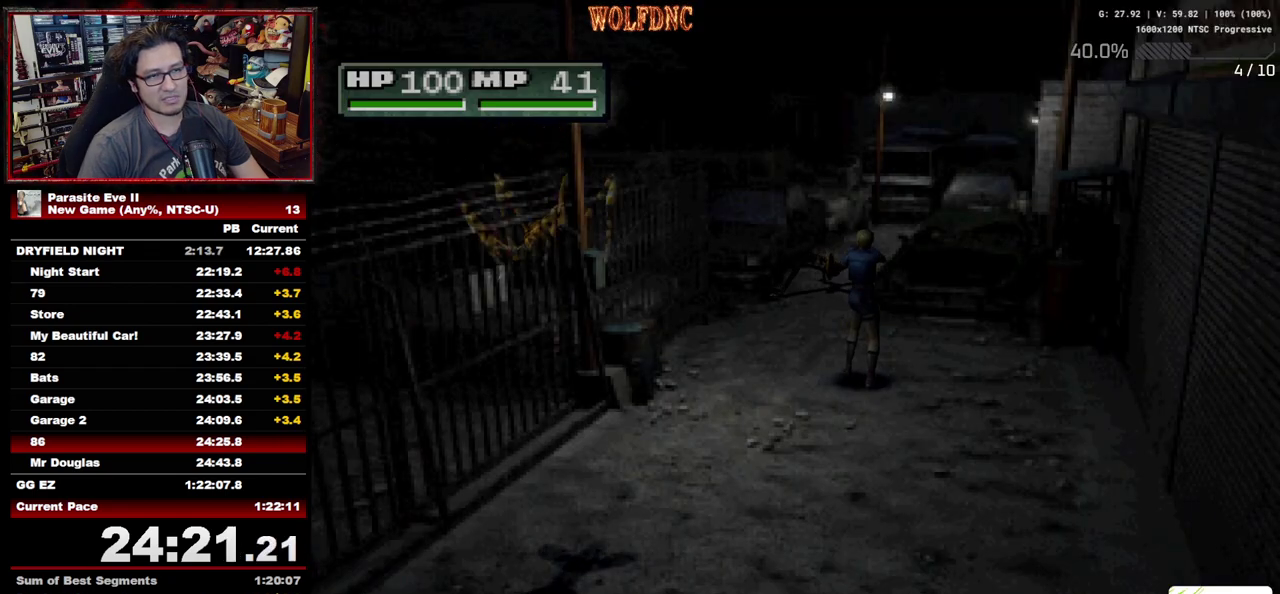
{"buttons": ["DPAD_UP"], "events": []}
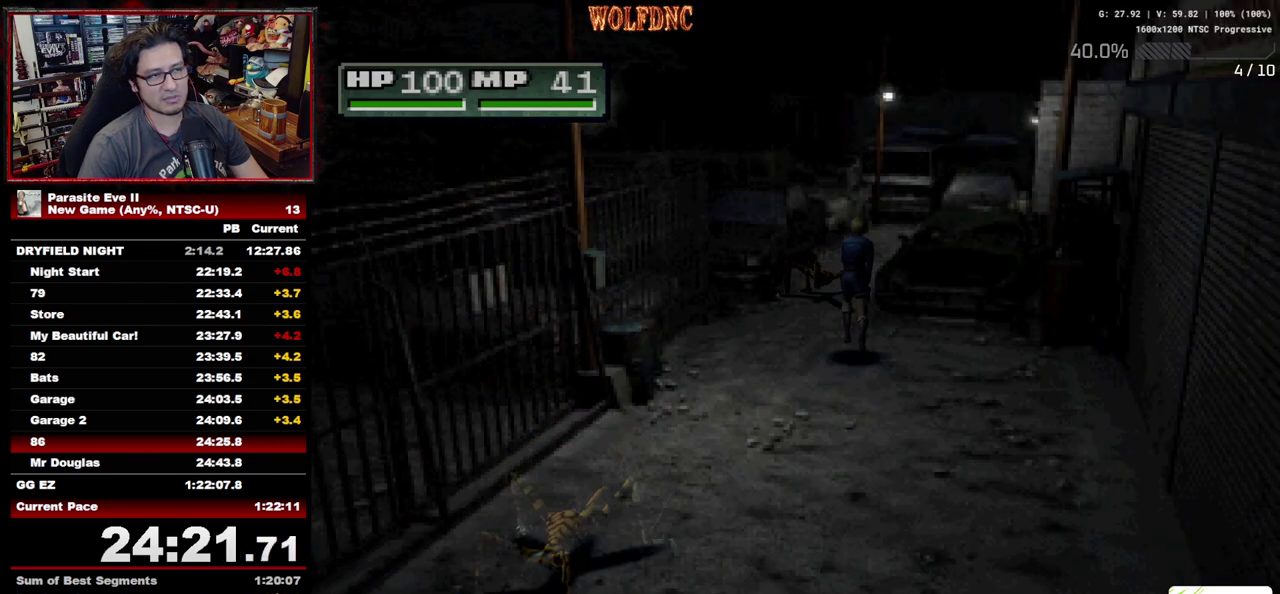
{"buttons": ["DPAD_UP"], "events": []}